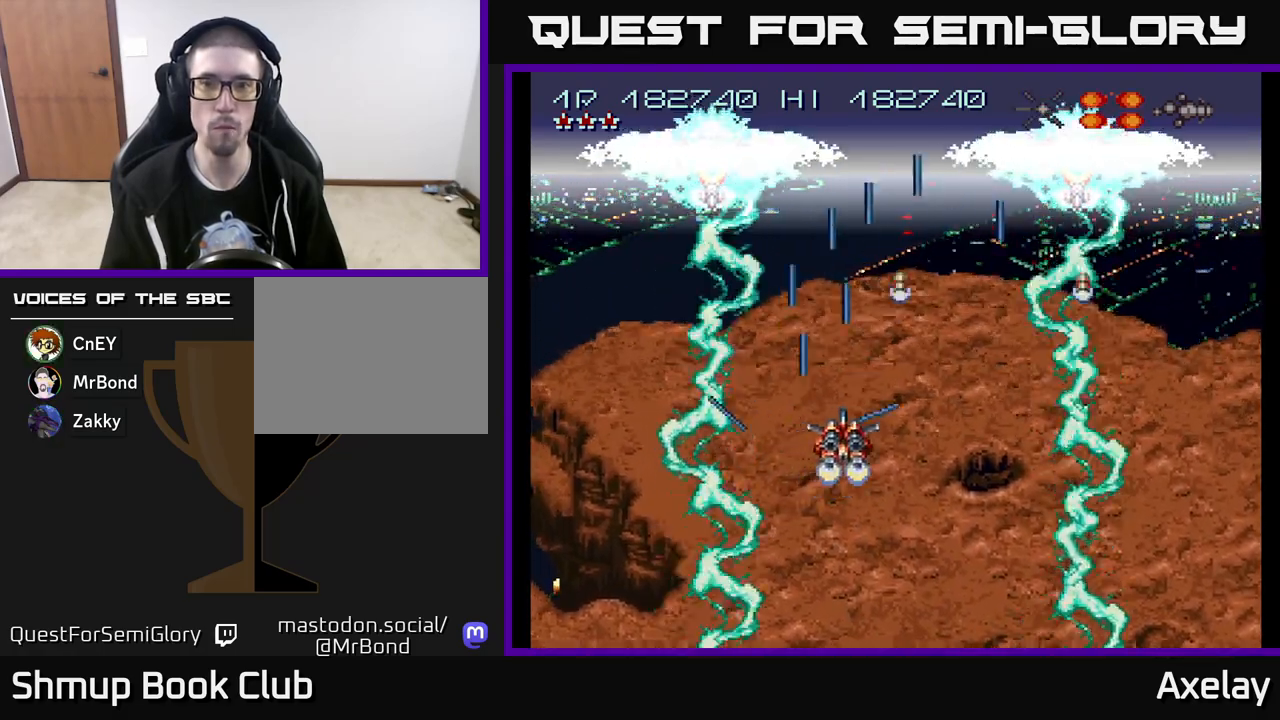
Gameplay with a controller (Xbox layout); each line is a JSON object with the inputs held at the frame after it. "events" lists button and stick changes between this image and that frame as [ms after this image, input, new state], when the widget could be followed in between. Not read: left_stick.
{"buttons": ["A", "X", "DPAD_UP"], "right_stick": "center"}
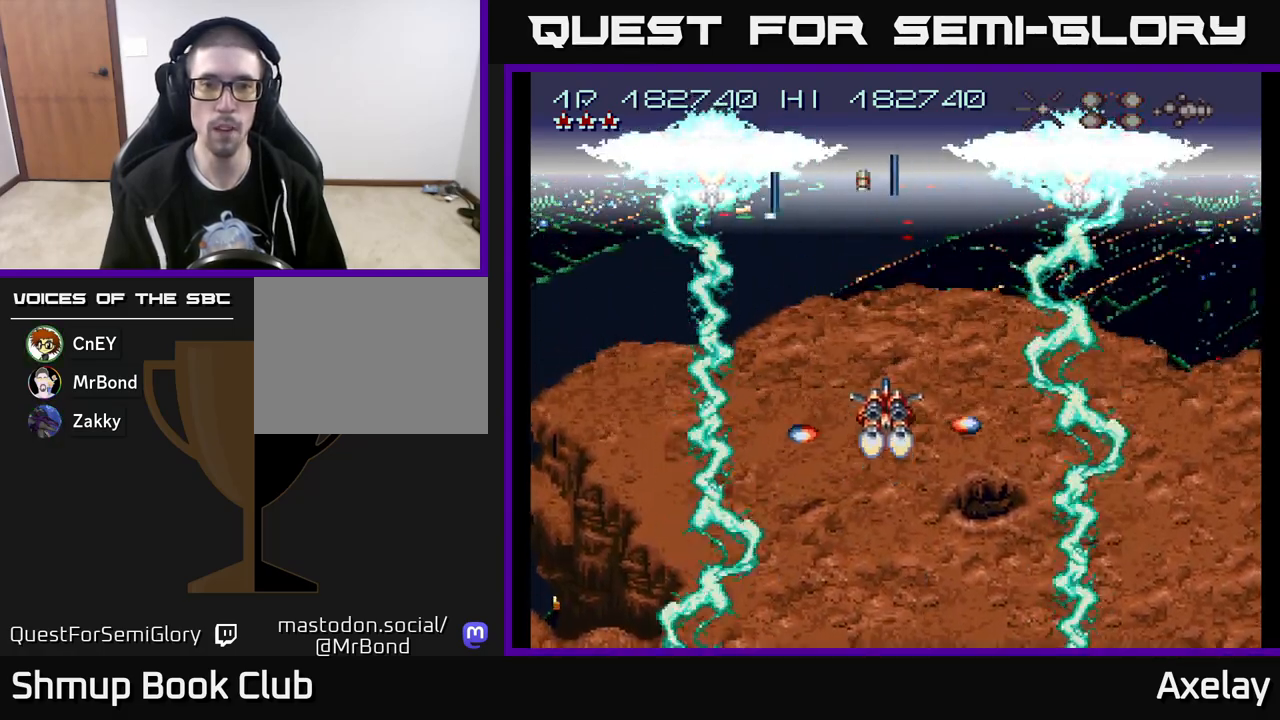
{"buttons": ["A"], "right_stick": "center", "events": [[83, "DPAD_UP", "up"], [317, "X", "up"], [333, "A", "up"], [350, "DPAD_RIGHT", "down"], [383, "DPAD_UP", "down"], [400, "DPAD_RIGHT", "up"], [483, "A", "down"], [483, "DPAD_UP", "up"]]}
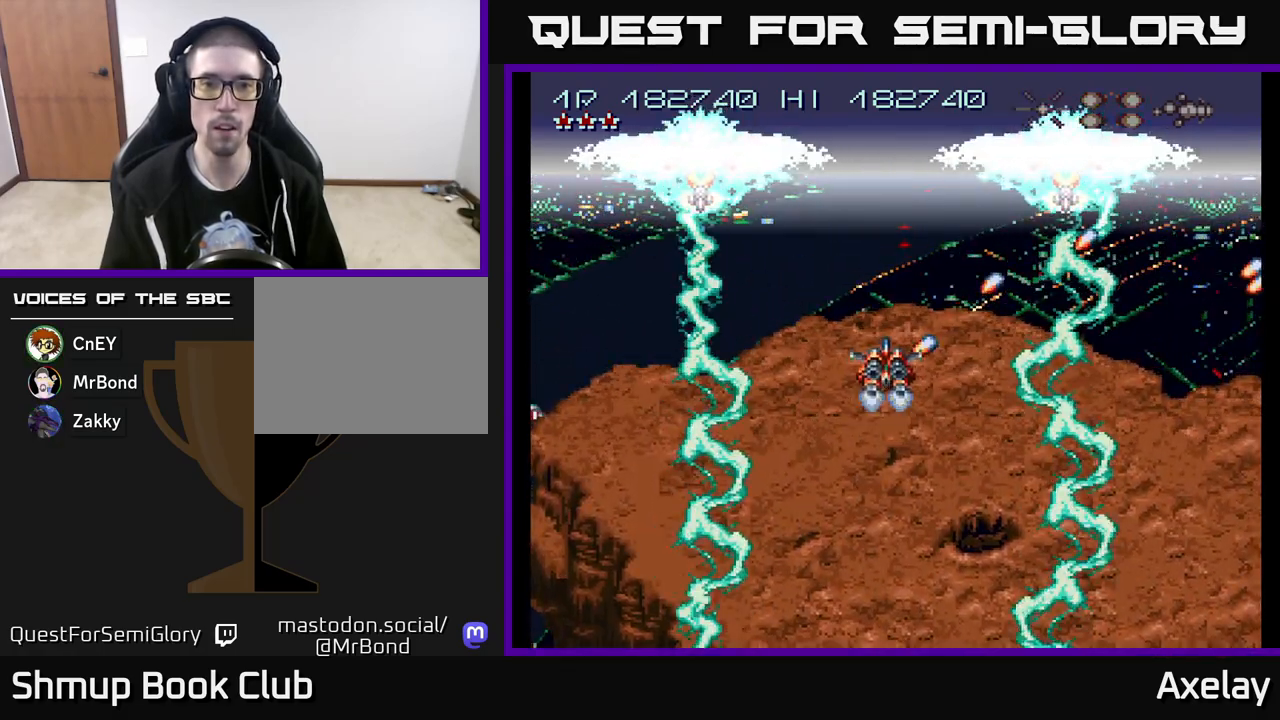
{"buttons": ["A"], "right_stick": "center", "events": [[117, "DPAD_UP", "down"], [133, "A", "up"], [200, "A", "down"], [217, "DPAD_UP", "up"], [317, "A", "up"], [350, "DPAD_UP", "down"], [400, "A", "down"], [483, "DPAD_UP", "up"]]}
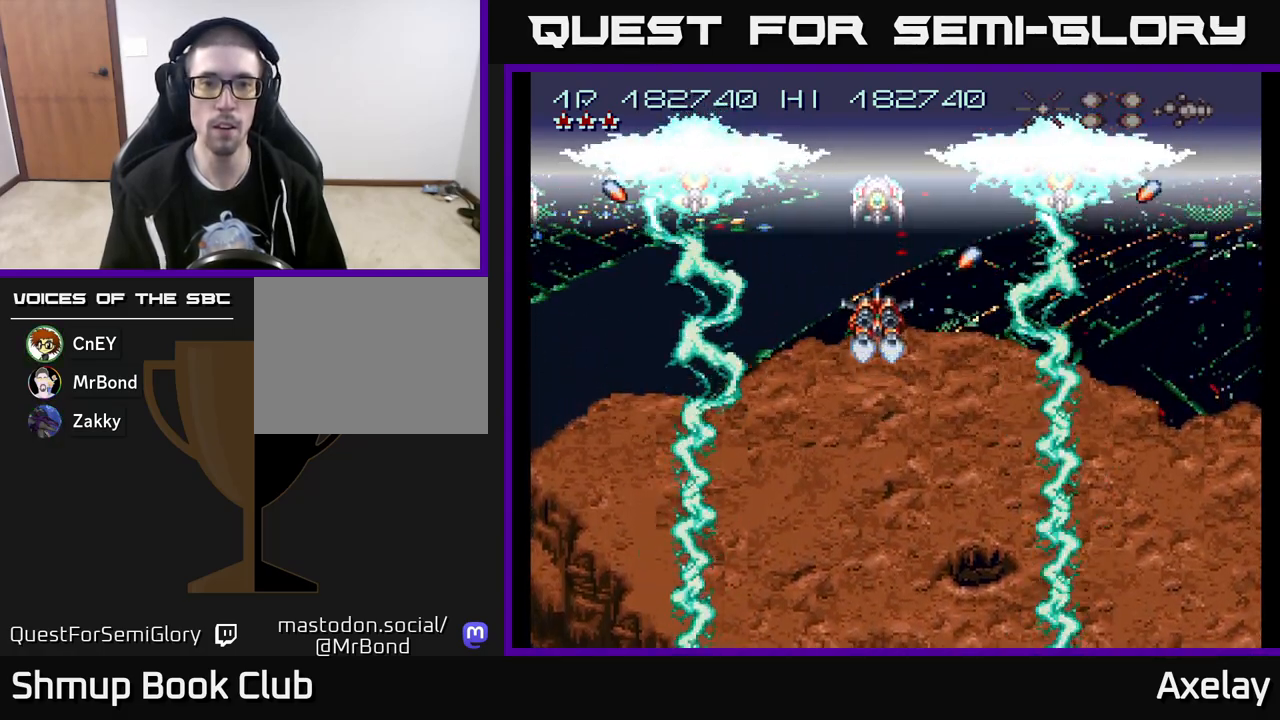
{"buttons": ["DPAD_DOWN"], "right_stick": "center"}
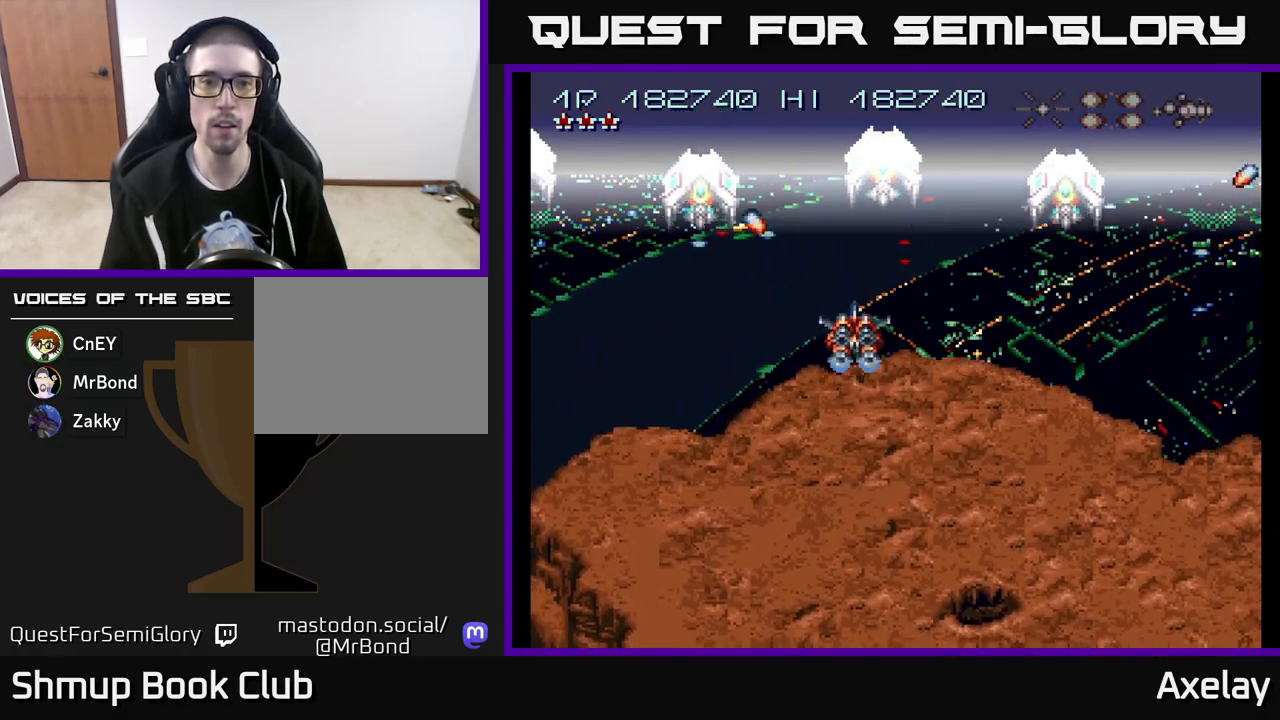
{"buttons": ["A", "X", "DPAD_DOWN", "DPAD_LEFT"], "right_stick": "center", "events": [[33, "DPAD_DOWN", "up"], [33, "DPAD_LEFT", "down"], [50, "DPAD_DOWN", "down"], [67, "A", "down"], [100, "DPAD_DOWN", "up"], [117, "DPAD_DOWN", "down"], [167, "A", "up"], [217, "A", "down"], [300, "DPAD_LEFT", "up"], [350, "A", "up"], [350, "DPAD_RIGHT", "down"], [417, "DPAD_RIGHT", "up"], [450, "A", "down"], [450, "DPAD_LEFT", "down"], [500, "X", "down"]]}
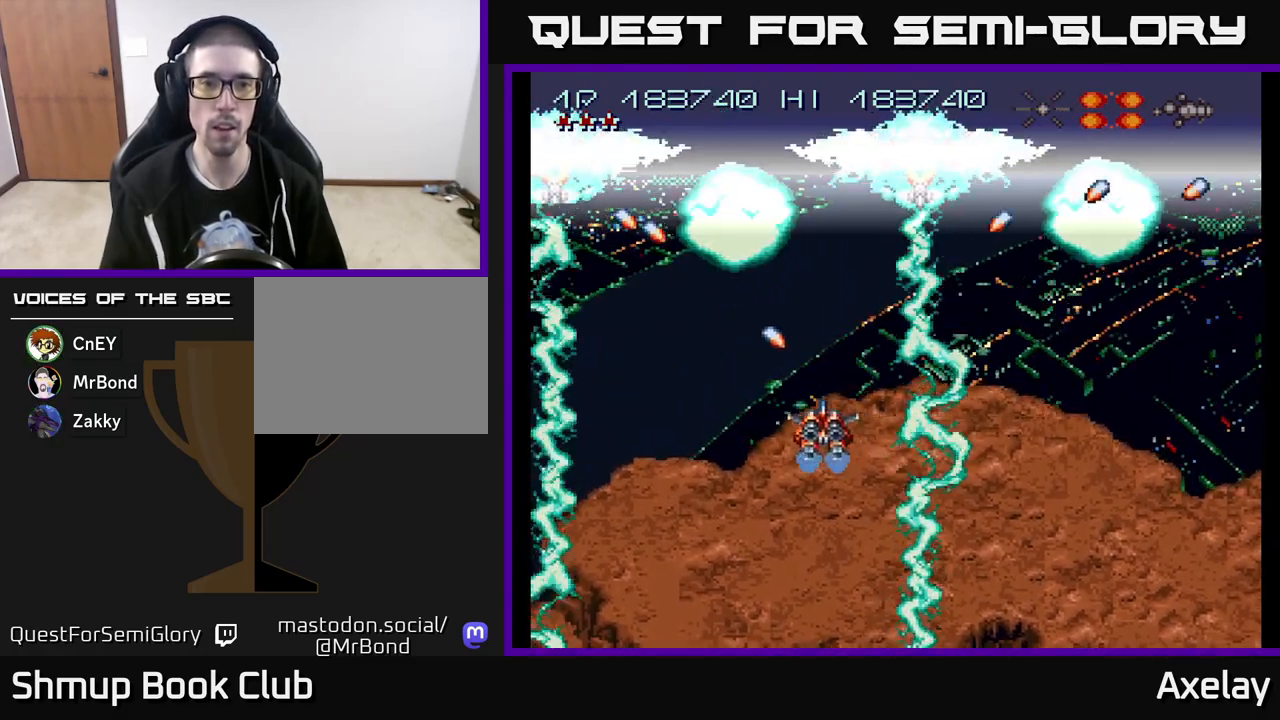
{"buttons": ["A", "DPAD_UP", "DPAD_LEFT"], "right_stick": "center", "events": [[33, "X", "up"], [67, "A", "up"], [117, "A", "down"], [117, "X", "down"], [150, "DPAD_DOWN", "up"], [267, "DPAD_UP", "down"], [350, "X", "up"], [400, "A", "up"], [483, "A", "down"]]}
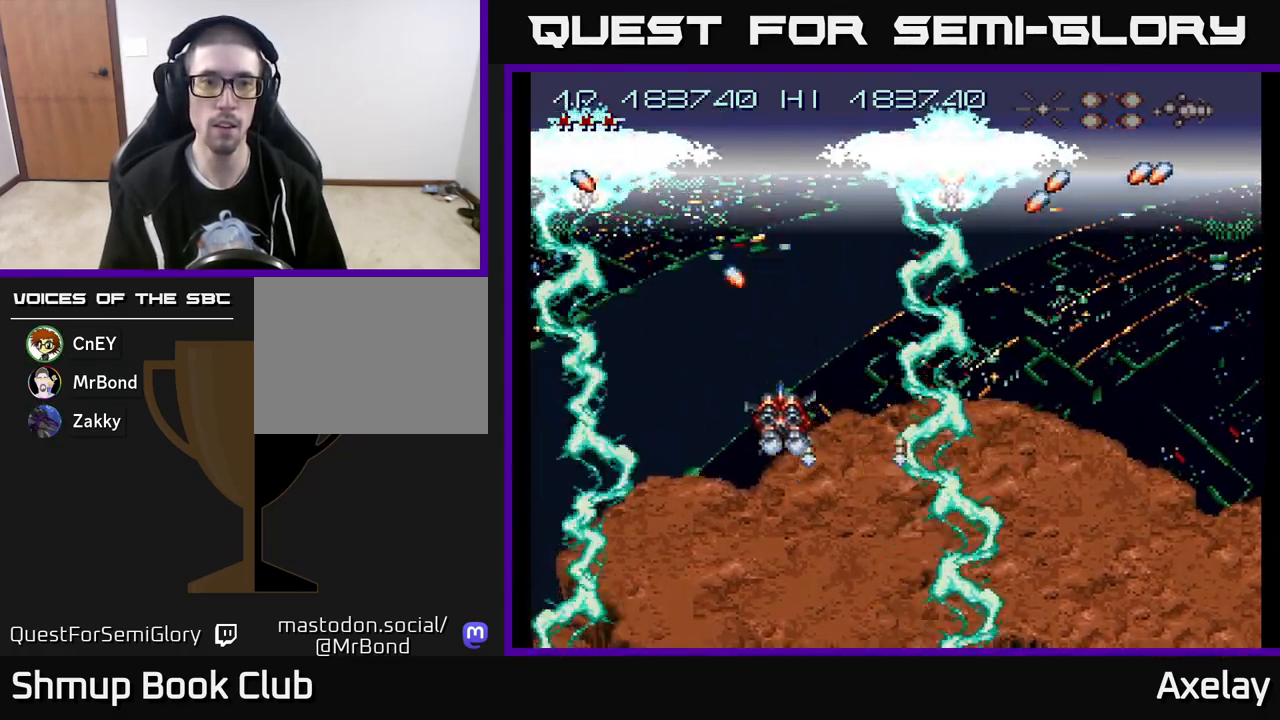
{"buttons": ["DPAD_UP", "DPAD_LEFT"], "right_stick": "center", "events": [[50, "DPAD_LEFT", "up"], [133, "A", "up"], [167, "DPAD_LEFT", "down"], [217, "A", "down"], [283, "DPAD_LEFT", "up"], [350, "A", "up"], [450, "DPAD_LEFT", "down"]]}
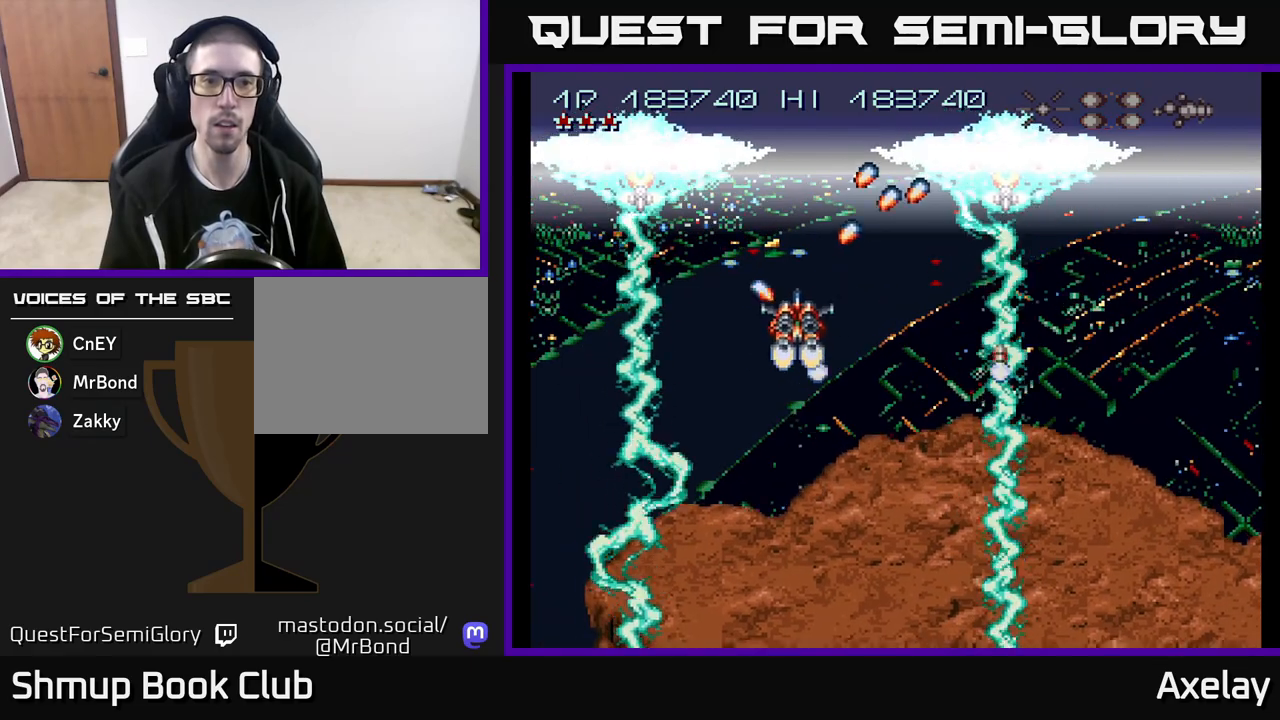
{"buttons": ["A"], "right_stick": "center", "events": [[50, "A", "down"], [50, "DPAD_LEFT", "up"], [83, "DPAD_RIGHT", "down"], [150, "DPAD_RIGHT", "up"], [150, "DPAD_UP", "up"], [217, "A", "up"], [317, "A", "down"], [317, "DPAD_RIGHT", "down"], [400, "A", "up"], [417, "DPAD_RIGHT", "up"], [500, "A", "down"]]}
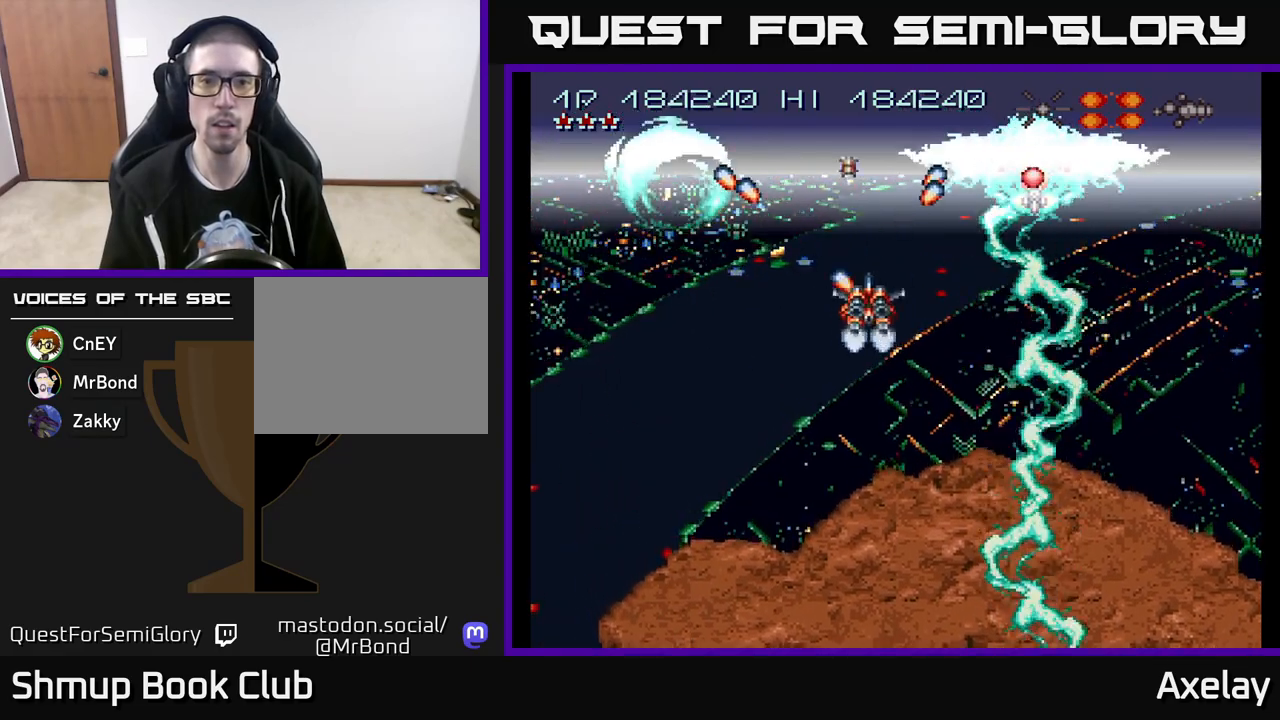
{"buttons": ["A", "DPAD_DOWN"], "right_stick": "center", "events": [[83, "A", "up"], [83, "DPAD_RIGHT", "down"], [150, "DPAD_RIGHT", "up"], [167, "DPAD_DOWN", "down"], [183, "A", "down"], [250, "DPAD_DOWN", "up"], [267, "A", "up"], [267, "DPAD_RIGHT", "down"], [333, "A", "down"], [333, "DPAD_RIGHT", "up"], [383, "DPAD_DOWN", "down"], [450, "A", "up"], [500, "A", "down"]]}
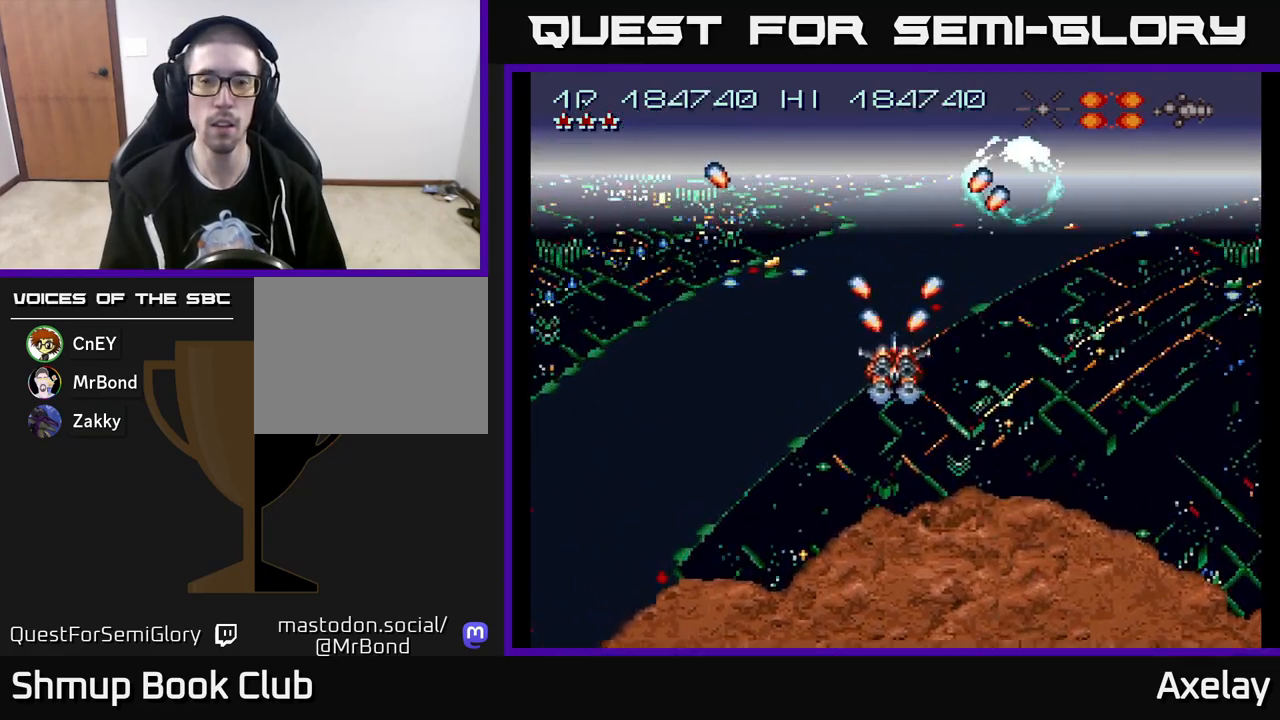
{"buttons": ["A", "DPAD_DOWN", "DPAD_RIGHT"], "right_stick": "center", "events": [[17, "X", "down"], [33, "DPAD_RIGHT", "down"], [167, "DPAD_RIGHT", "up"], [200, "X", "up"], [217, "A", "up"], [233, "DPAD_RIGHT", "down"], [450, "A", "down"]]}
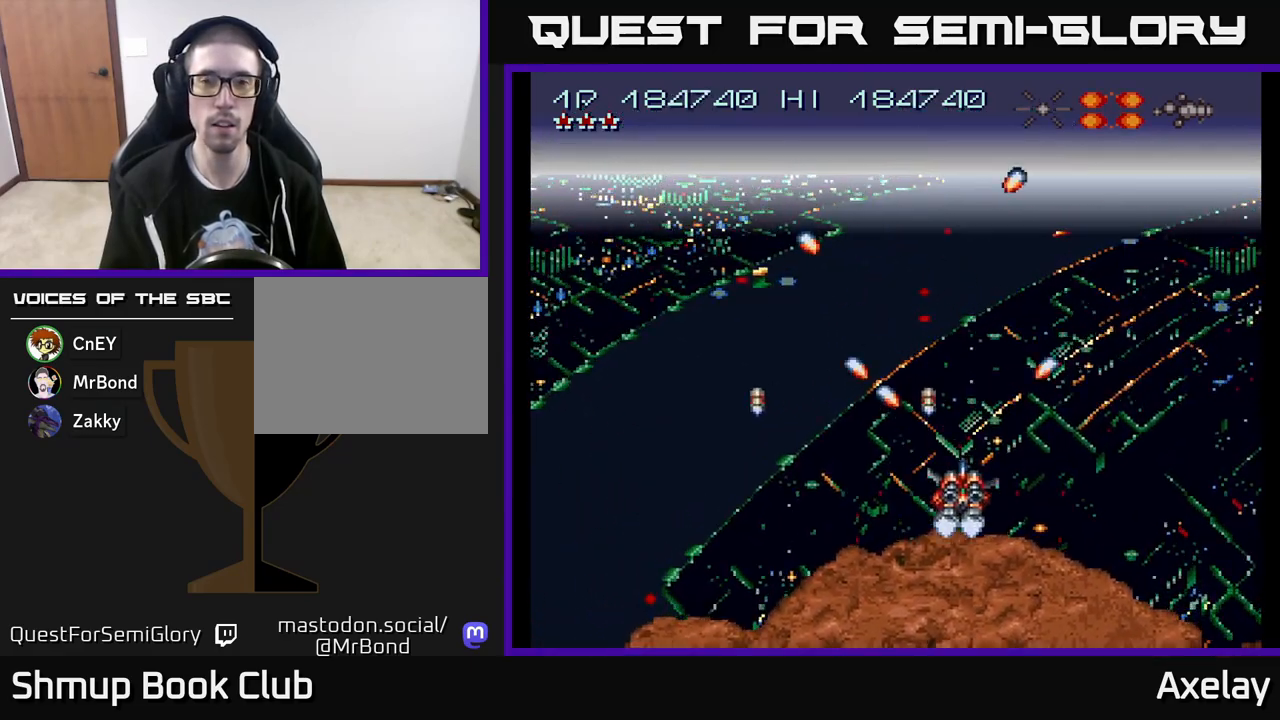
{"buttons": ["DPAD_RIGHT"], "right_stick": "center", "events": [[367, "DPAD_DOWN", "up"], [500, "A", "up"]]}
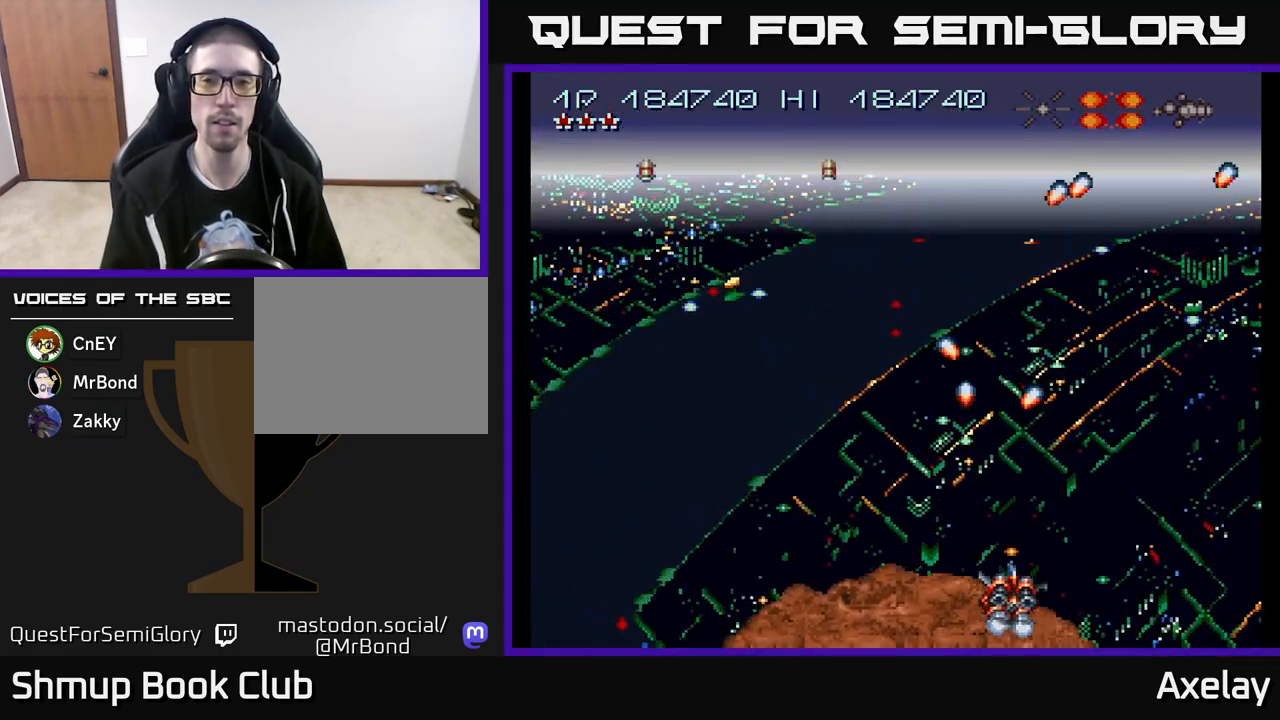
{"buttons": ["DPAD_LEFT"], "right_stick": "center", "events": [[83, "A", "down"], [117, "DPAD_RIGHT", "up"], [200, "DPAD_LEFT", "down"], [267, "A", "up"]]}
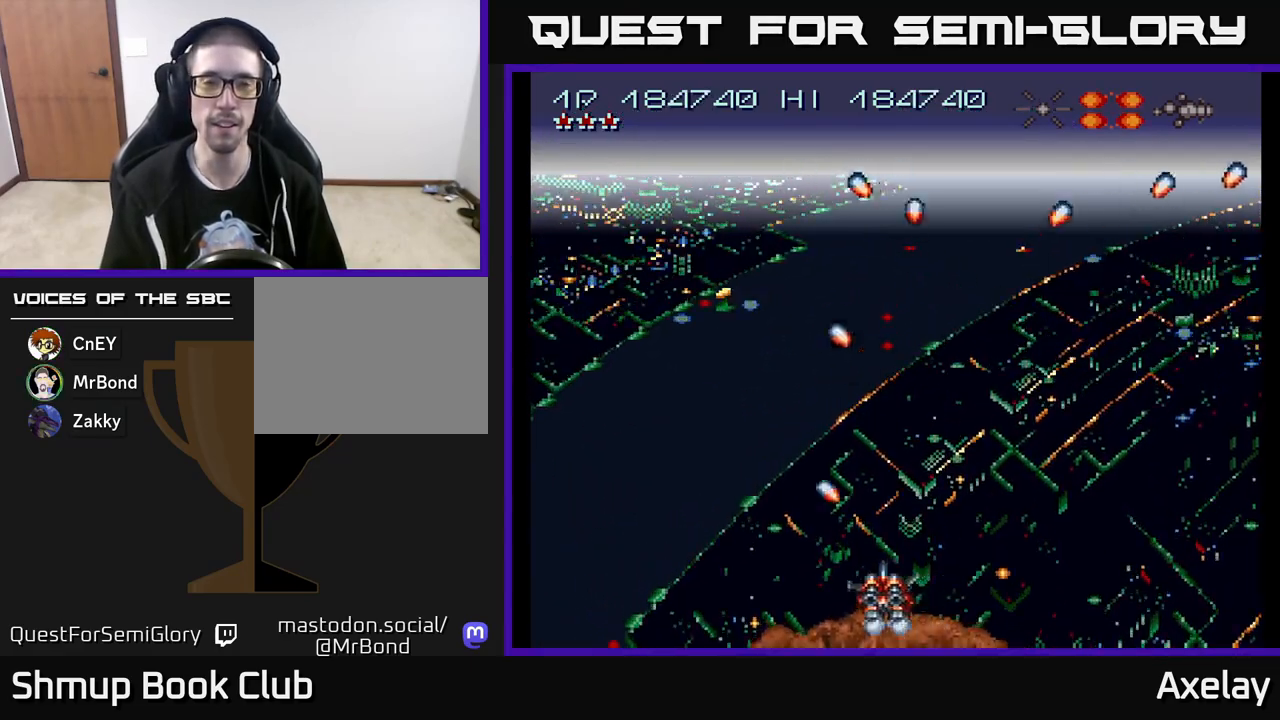
{"buttons": ["A", "X", "DPAD_LEFT"], "right_stick": "center", "events": [[67, "DPAD_UP", "down"], [200, "A", "down"], [267, "DPAD_UP", "up"], [433, "X", "down"]]}
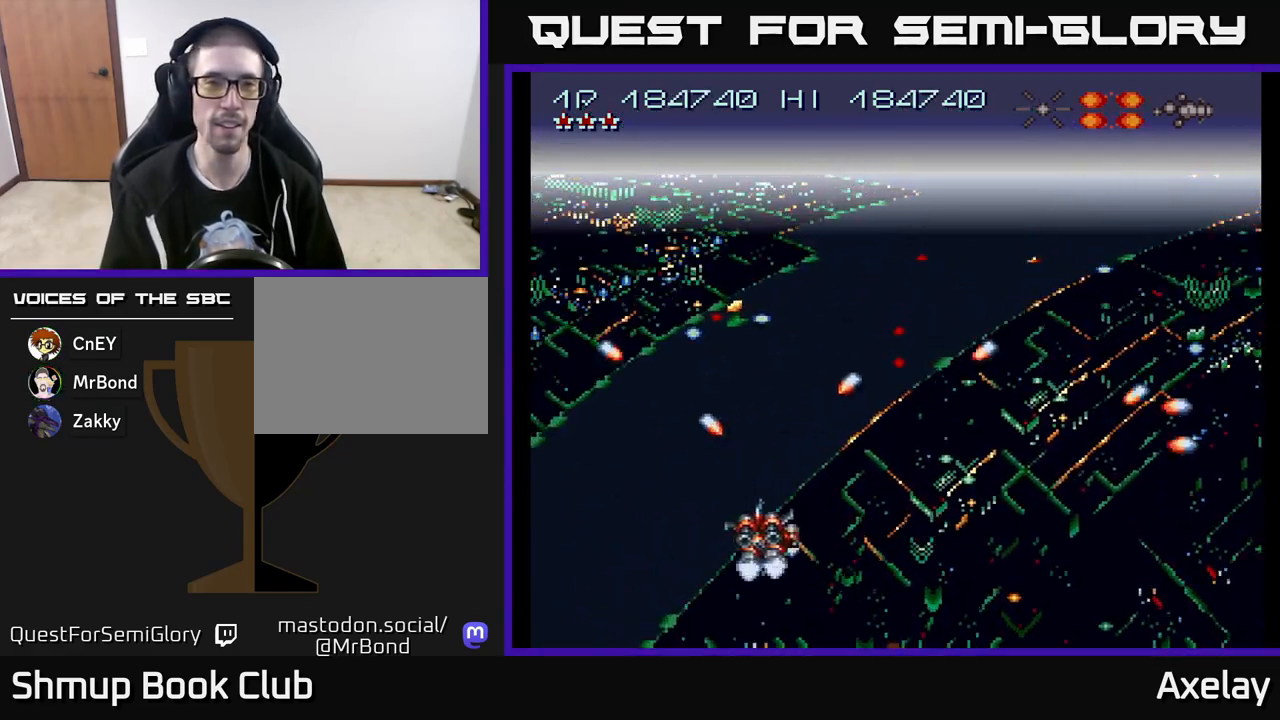
{"buttons": ["A", "X", "DPAD_LEFT"], "right_stick": "center", "events": []}
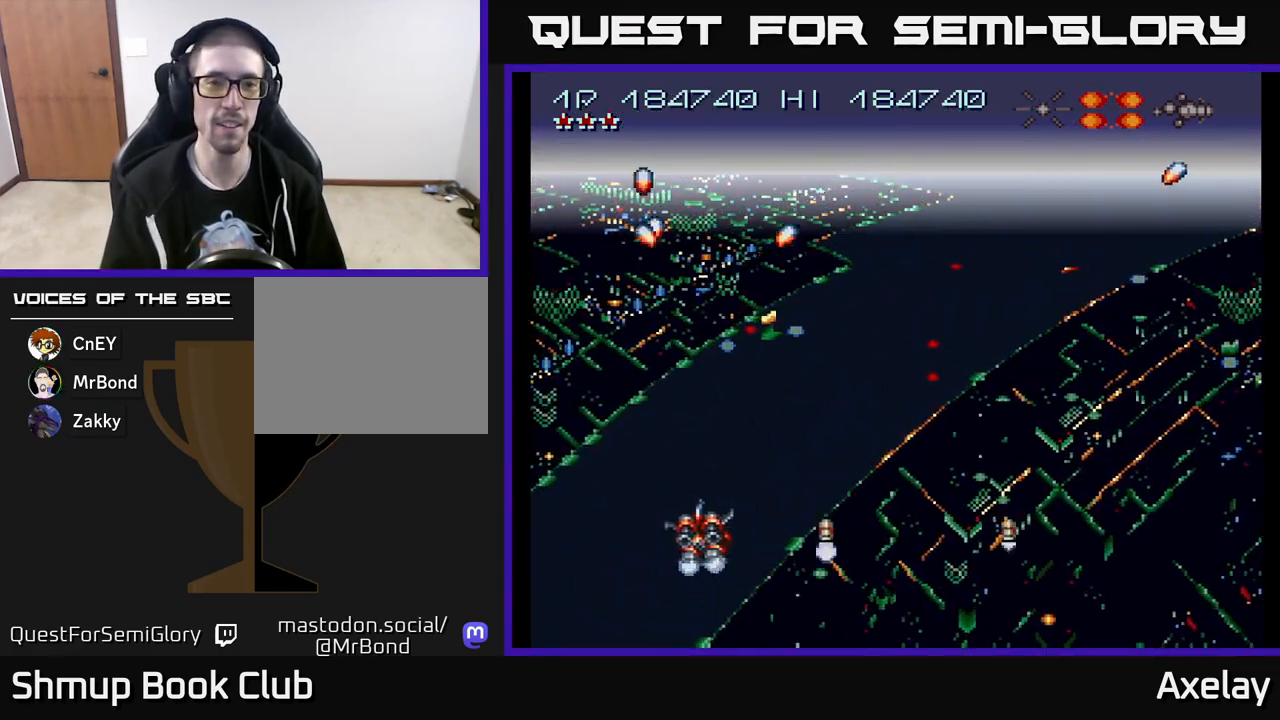
{"buttons": ["DPAD_LEFT"], "right_stick": "center", "events": [[200, "X", "up"], [283, "A", "up"]]}
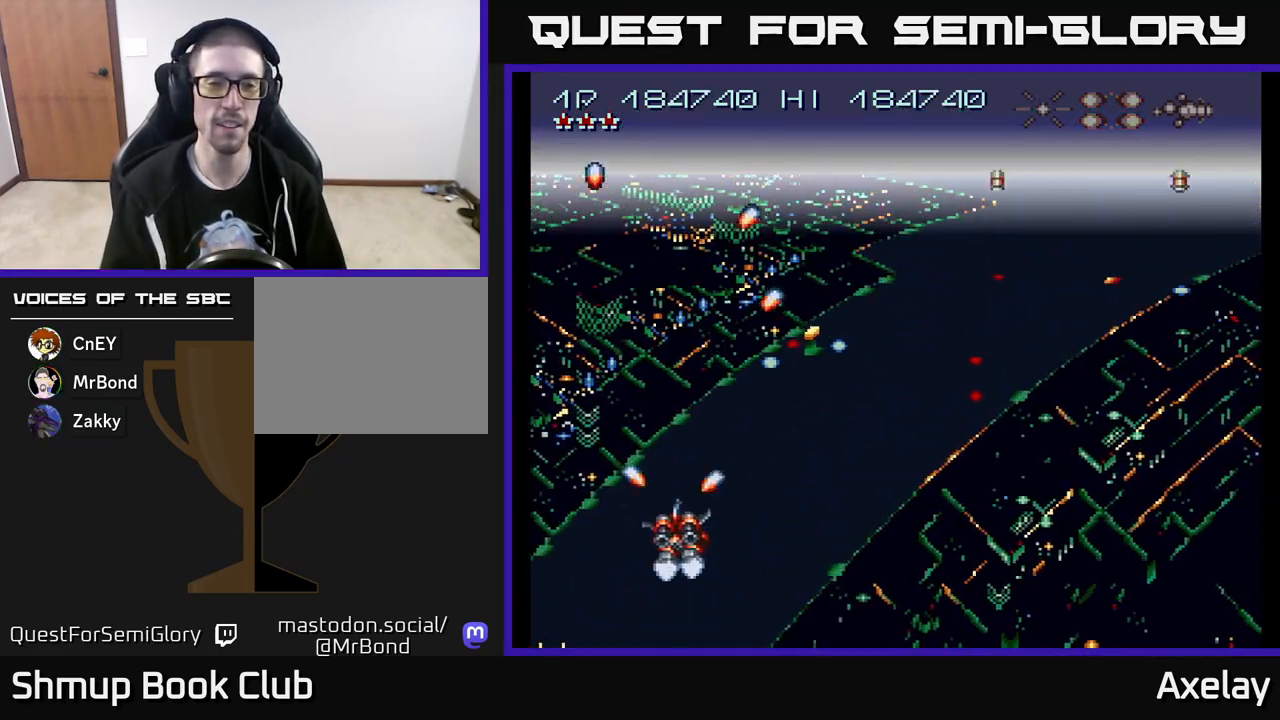
{"buttons": ["A", "DPAD_RIGHT"], "right_stick": "center", "events": [[233, "DPAD_LEFT", "up"], [300, "DPAD_RIGHT", "down"], [333, "A", "down"]]}
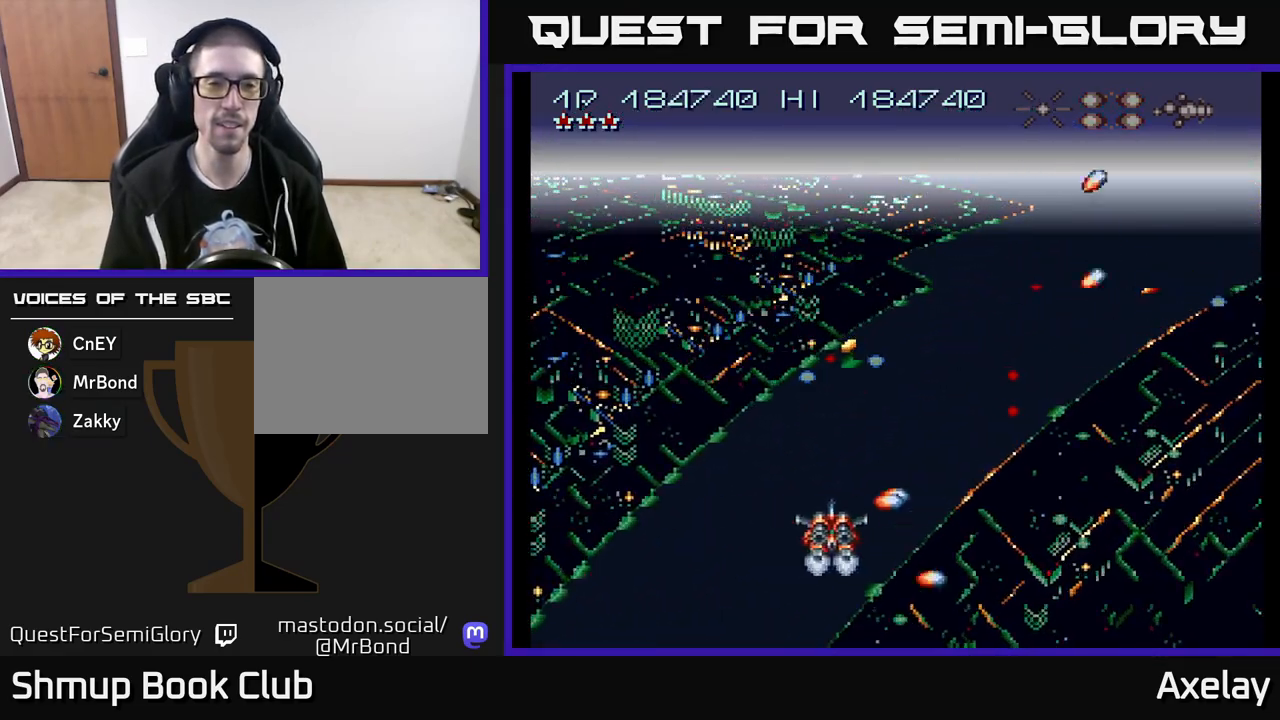
{"buttons": ["A", "DPAD_RIGHT"], "right_stick": "center", "events": []}
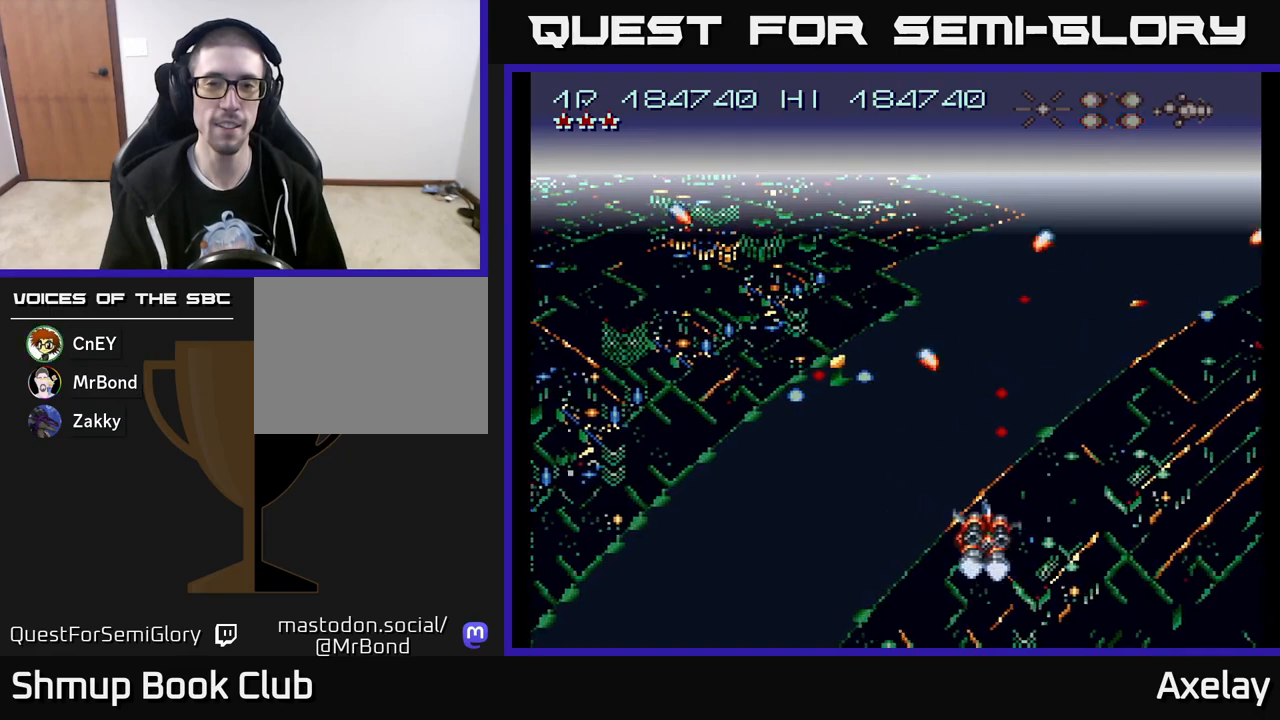
{"buttons": ["A", "X", "DPAD_RIGHT"], "right_stick": "center", "events": [[283, "X", "down"]]}
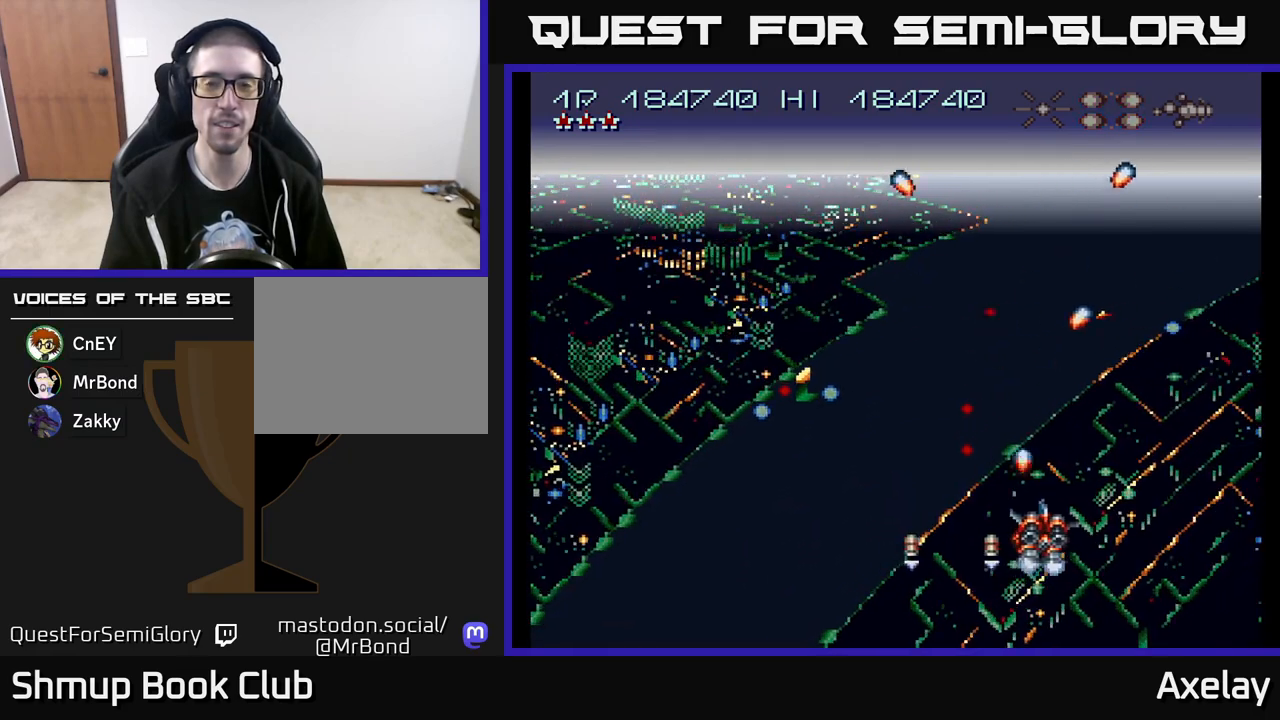
{"buttons": ["DPAD_LEFT"], "right_stick": "center", "events": [[150, "DPAD_RIGHT", "up"], [183, "X", "up"], [217, "A", "up"], [233, "DPAD_LEFT", "down"]]}
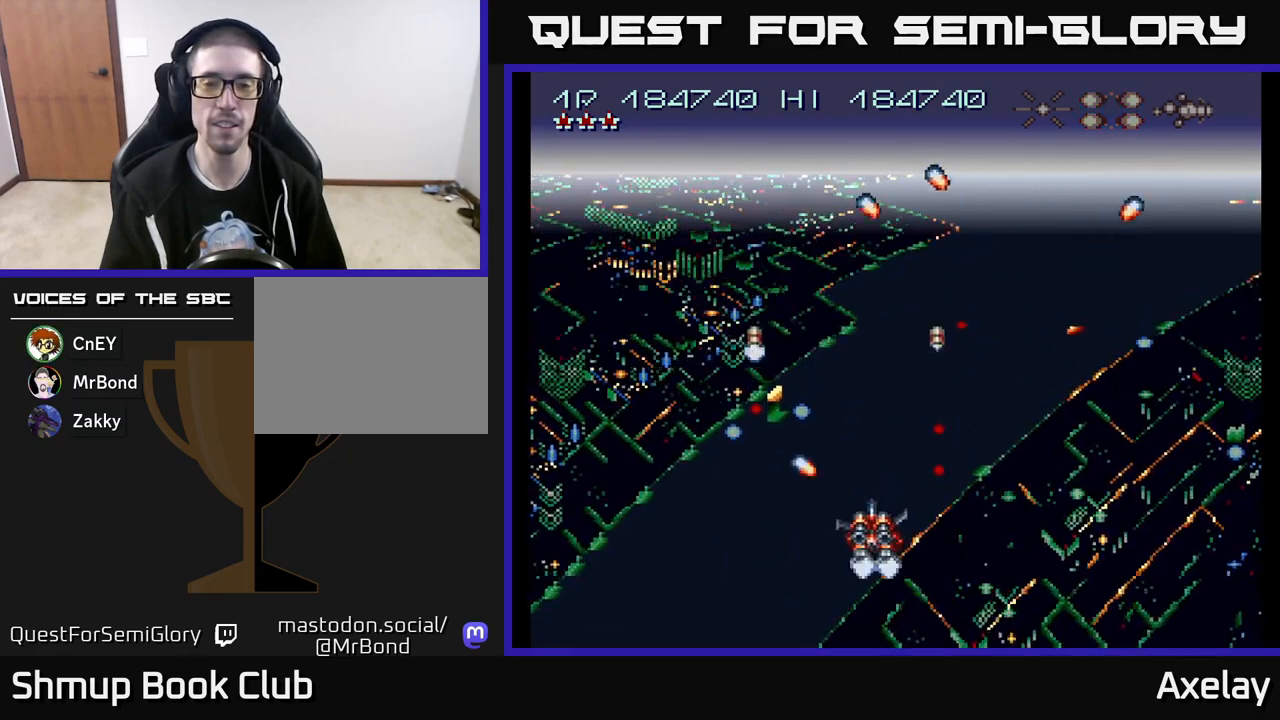
{"buttons": ["A", "DPAD_LEFT"], "right_stick": "center", "events": [[17, "DPAD_LEFT", "up"], [100, "DPAD_RIGHT", "down"], [317, "DPAD_RIGHT", "up"], [333, "A", "down"], [350, "DPAD_UP", "down"], [417, "DPAD_LEFT", "down"], [483, "DPAD_UP", "up"]]}
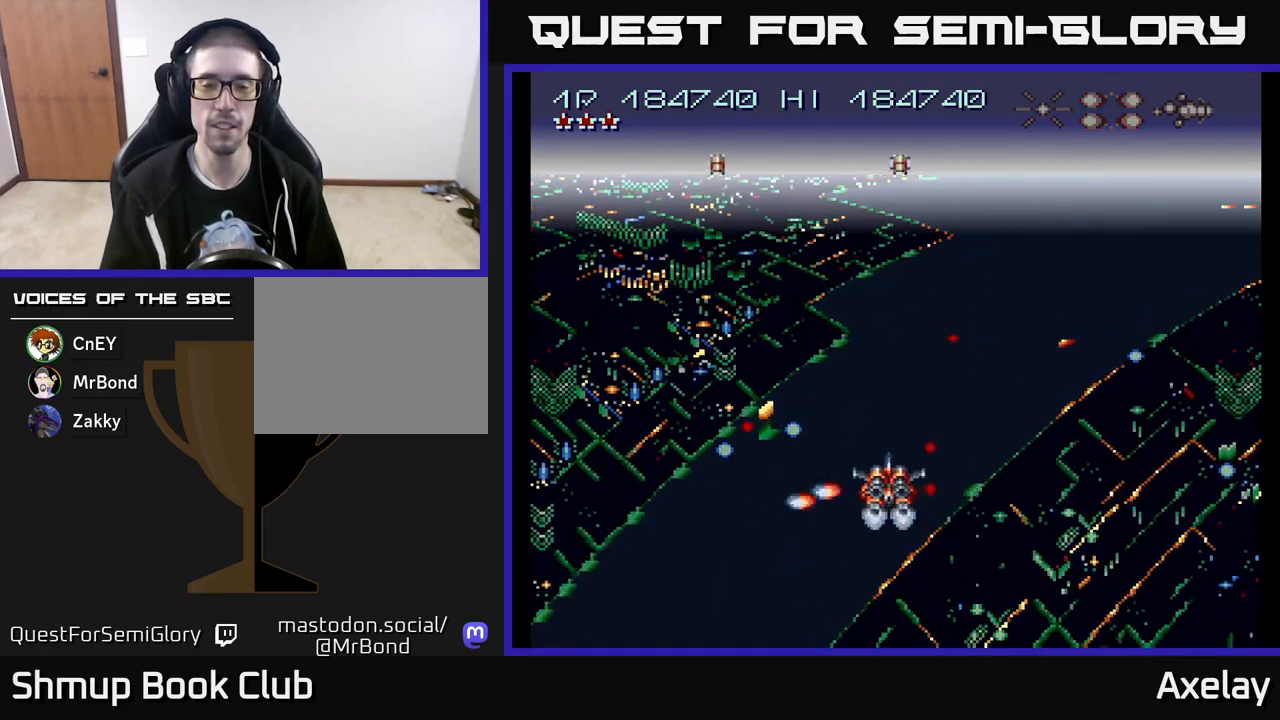
{"buttons": ["A", "X", "DPAD_RIGHT"], "right_stick": "center", "events": [[50, "DPAD_LEFT", "up"], [50, "X", "down"], [483, "DPAD_RIGHT", "down"]]}
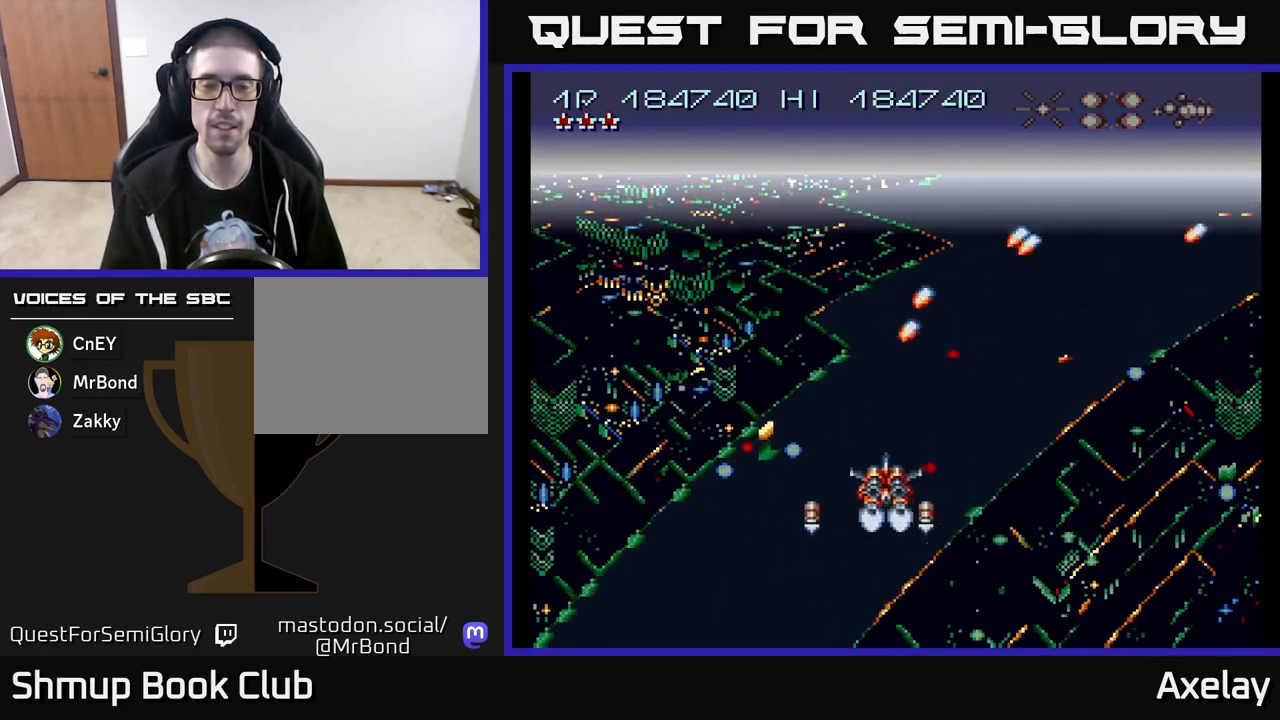
{"buttons": ["DPAD_UP", "DPAD_LEFT"], "right_stick": "center", "events": [[300, "DPAD_RIGHT", "up"], [350, "DPAD_UP", "down"], [383, "DPAD_LEFT", "down"], [400, "X", "up"], [450, "A", "up"]]}
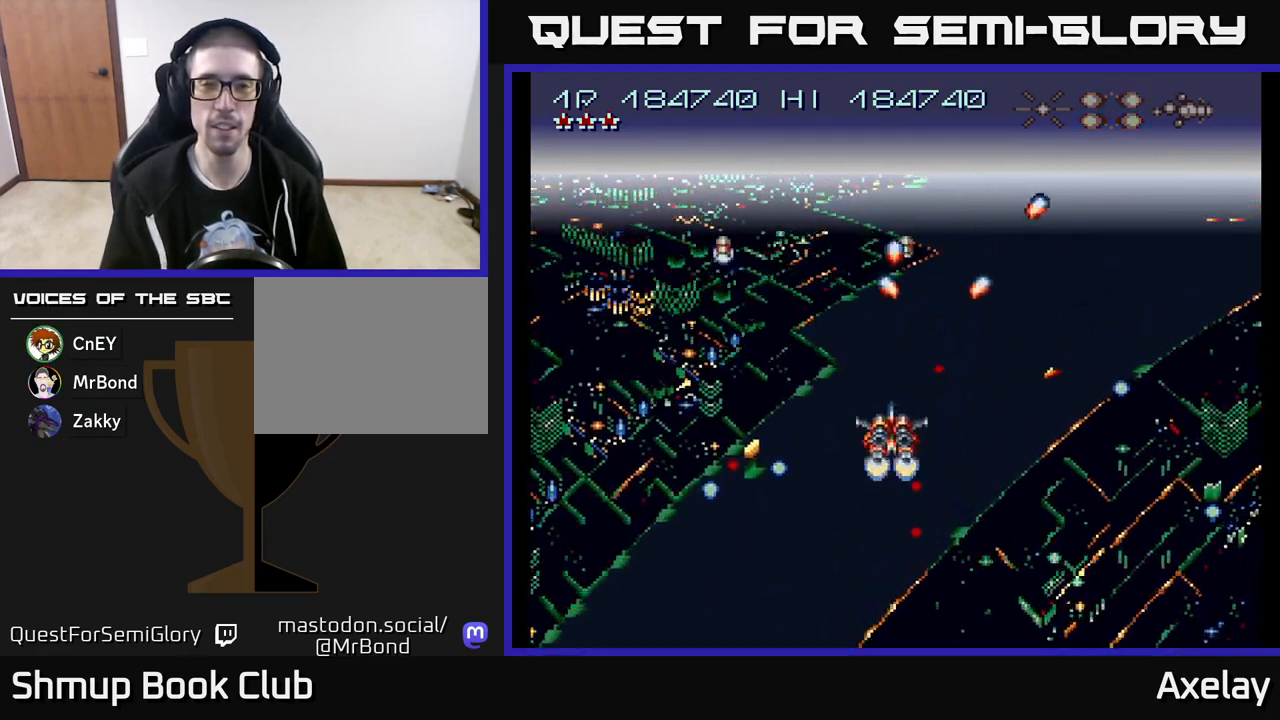
{"buttons": ["DPAD_RIGHT"], "right_stick": "center", "events": [[33, "DPAD_LEFT", "up"], [50, "DPAD_UP", "up"], [83, "DPAD_RIGHT", "down"], [183, "A", "down"], [383, "A", "up"]]}
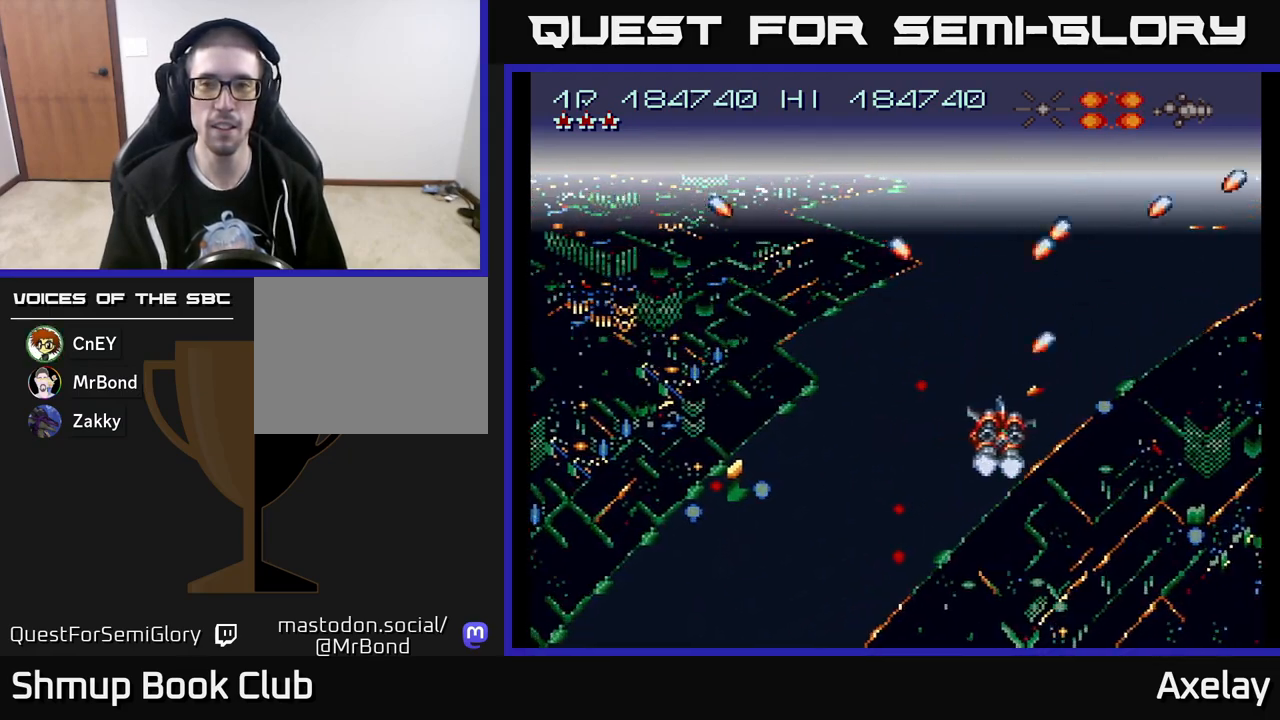
{"buttons": ["DPAD_DOWN", "DPAD_LEFT"], "right_stick": "center", "events": [[117, "A", "down"], [267, "A", "up"], [433, "DPAD_DOWN", "down"], [433, "DPAD_RIGHT", "up"], [483, "DPAD_LEFT", "down"]]}
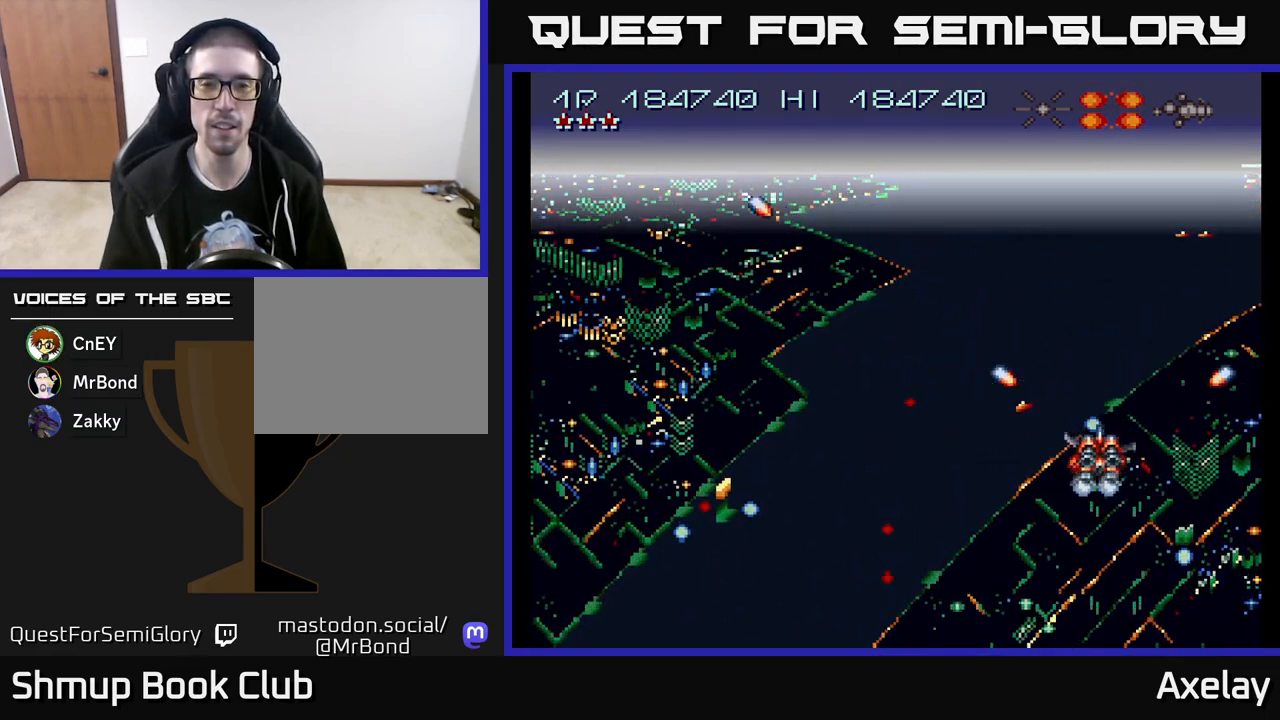
{"buttons": ["A", "DPAD_LEFT"], "right_stick": "center", "events": [[17, "DPAD_DOWN", "up"], [50, "A", "down"]]}
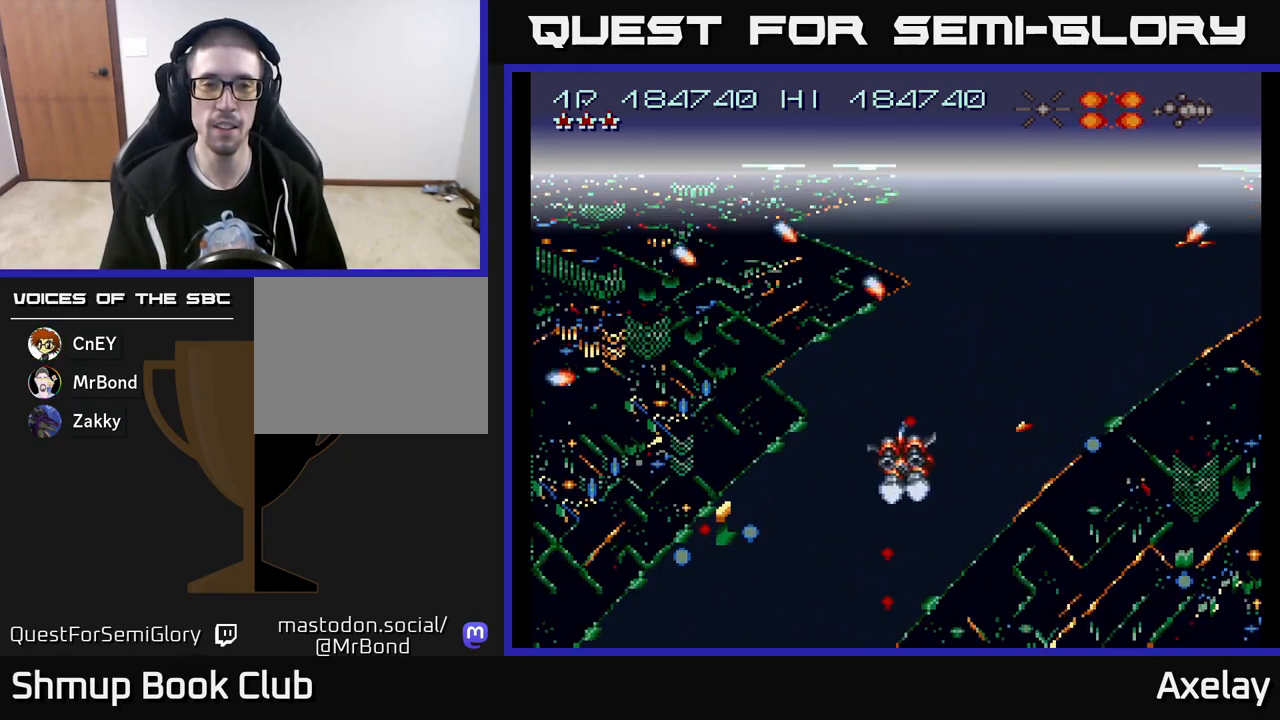
{"buttons": ["A", "X", "DPAD_LEFT"], "right_stick": "center", "events": [[83, "A", "up"], [233, "A", "down"], [267, "X", "down"]]}
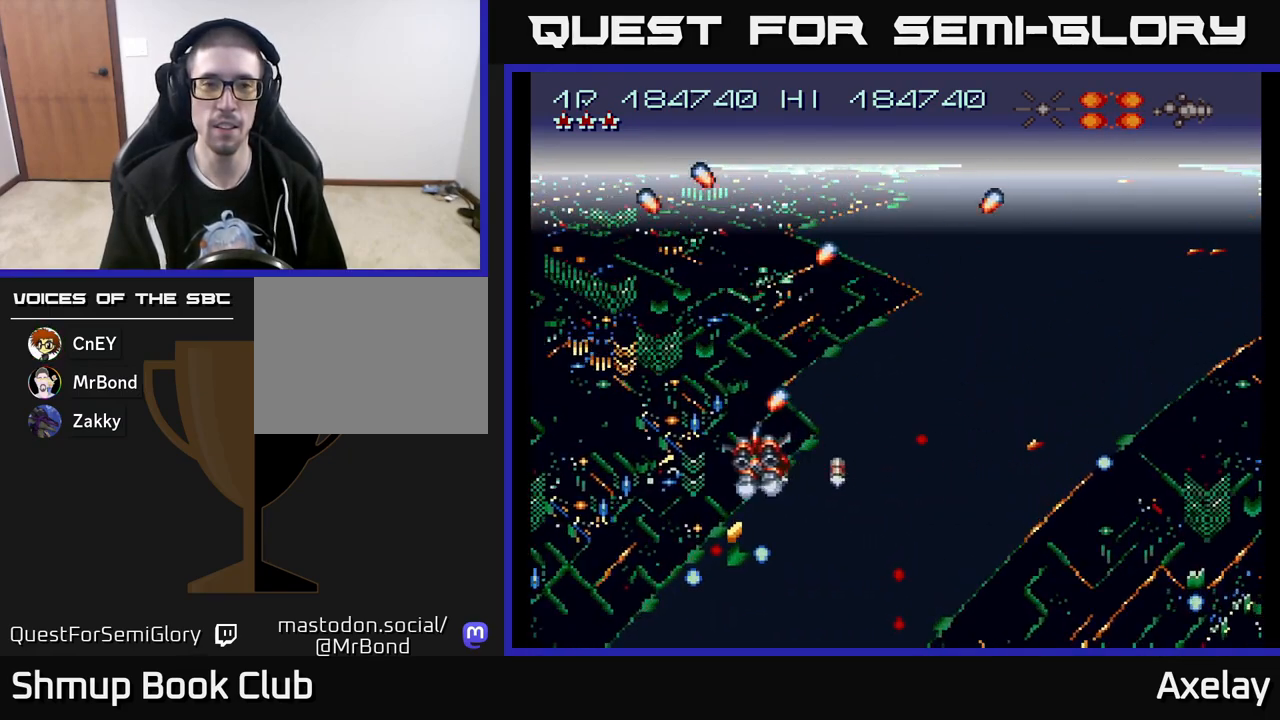
{"buttons": ["DPAD_RIGHT"], "right_stick": "center", "events": [[400, "X", "up"], [417, "A", "up"], [467, "DPAD_LEFT", "up"], [500, "DPAD_RIGHT", "down"]]}
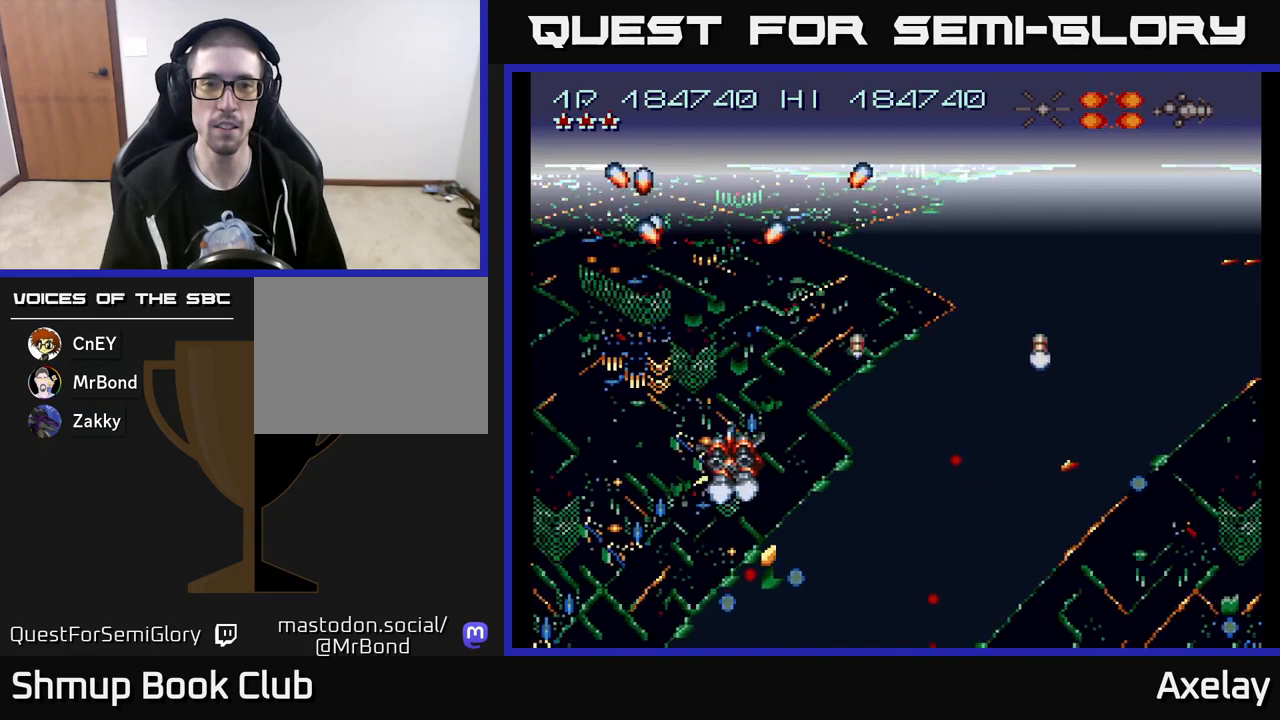
{"buttons": ["A", "X", "DPAD_LEFT"], "right_stick": "center", "events": [[300, "A", "down"], [350, "DPAD_RIGHT", "up"], [367, "DPAD_UP", "down"], [467, "DPAD_LEFT", "down"], [483, "DPAD_UP", "up"], [483, "X", "down"]]}
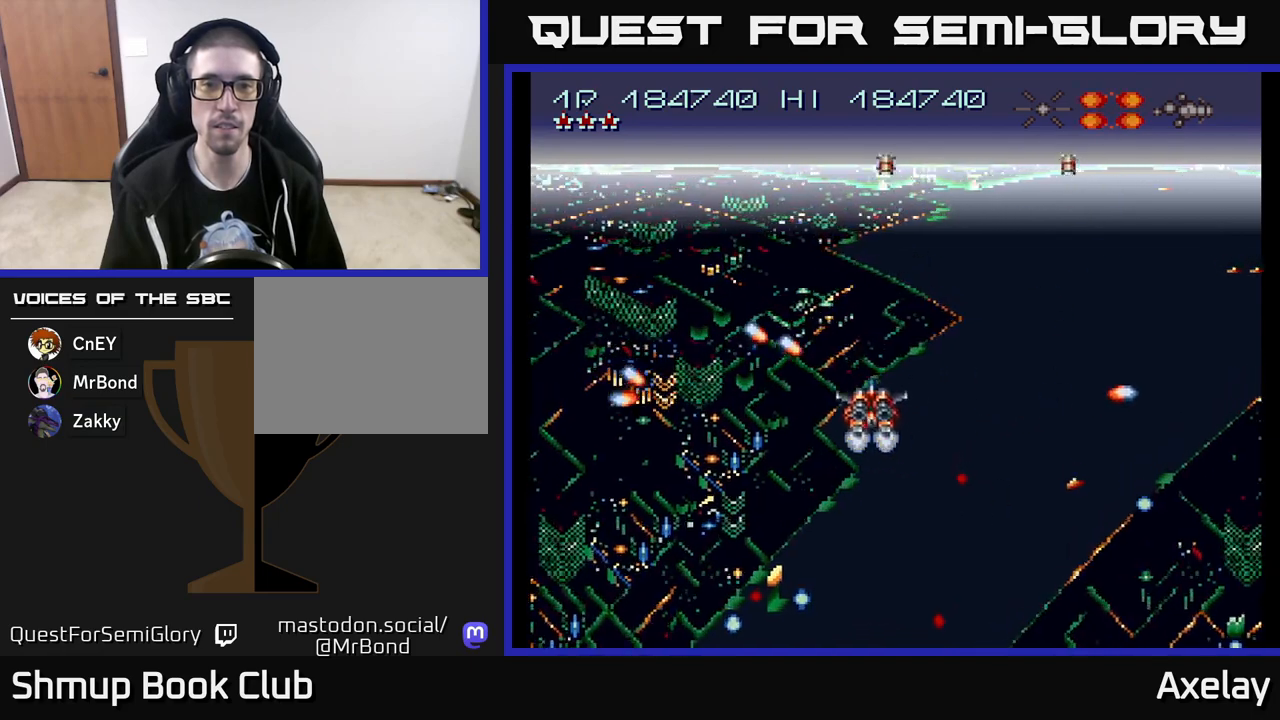
{"buttons": ["A", "X"], "right_stick": "center", "events": [[83, "DPAD_LEFT", "up"]]}
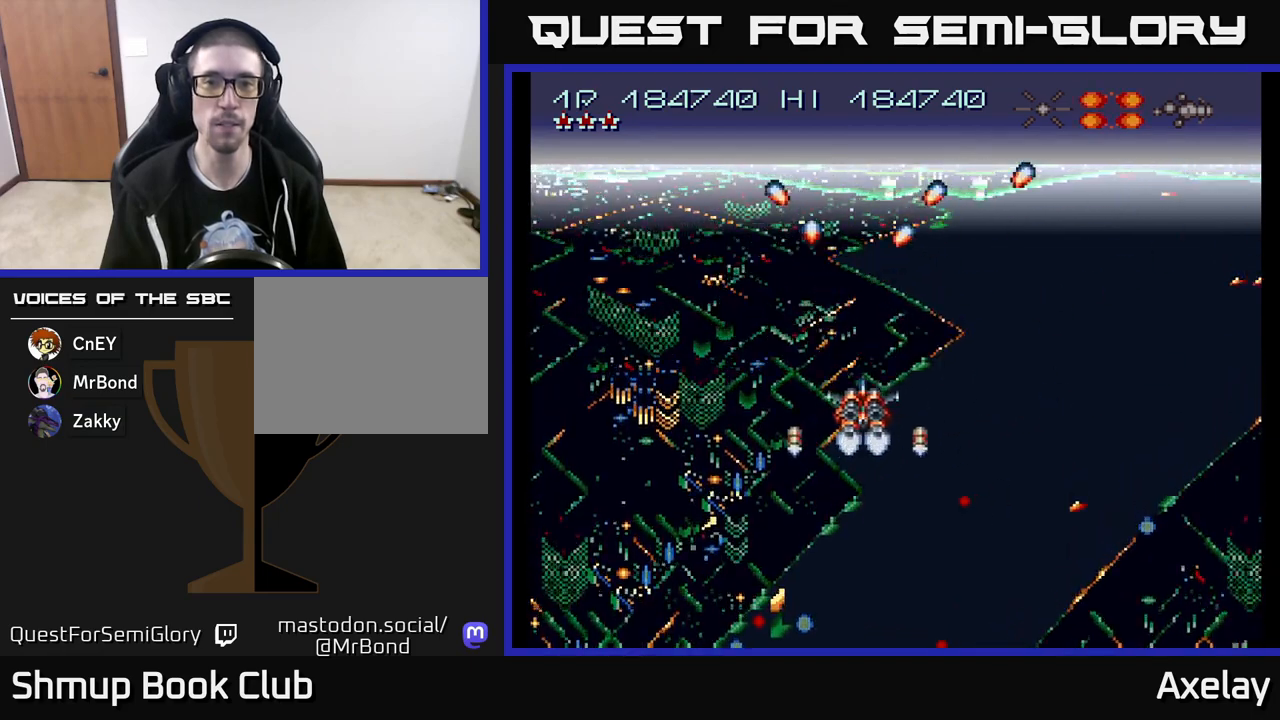
{"buttons": [], "right_stick": "center", "events": [[17, "X", "up"], [217, "A", "up"]]}